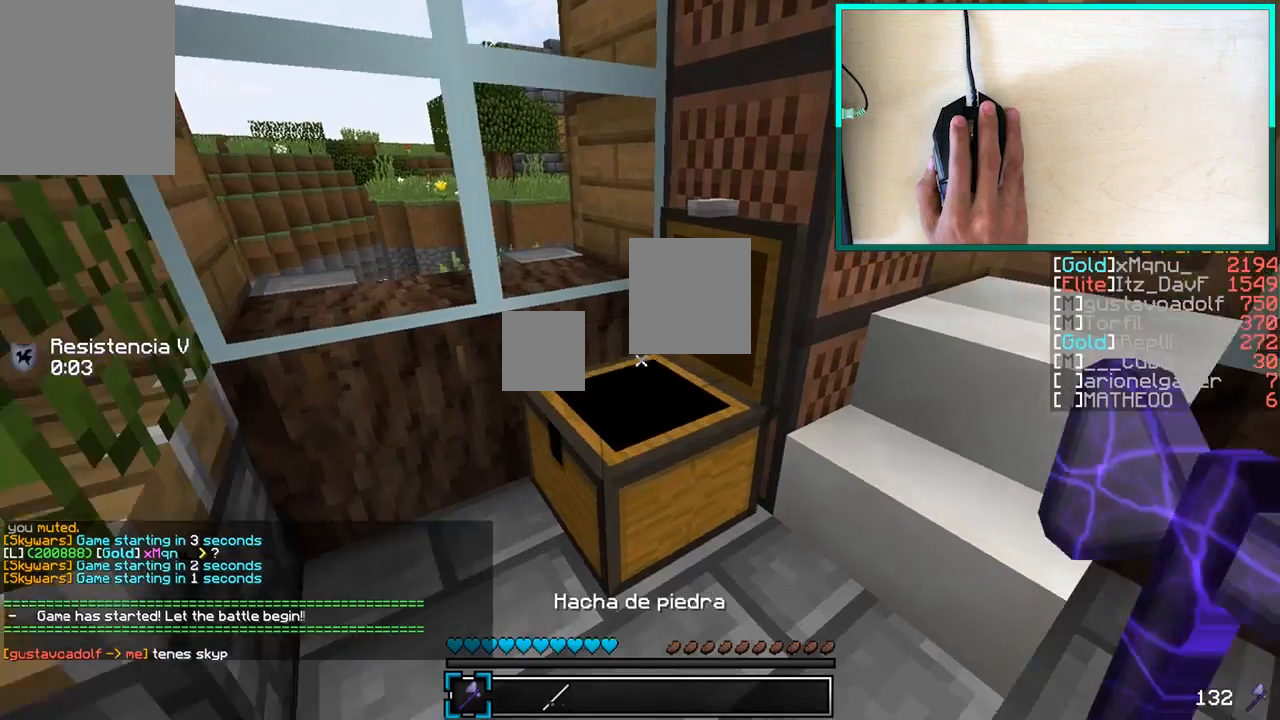
Gameplay with keyboard and mouse; each line is a JSON object with the keys and mouse buttons held at the frame after it. "events" lists presses ("down") and releases ("up") of "a", "d", "s", "w", "mouse_left" and "mouse_right" between this image and that frame as [ms after this image, input, new state], when the widget could be followed in between. "mouse_left", "mouse_right" = the "left", "right" buttons of the "mouse" list. No other keys are recorded. Fast repeated clicks can show as one long hold. Mouse movement is not recorded.
{"keys": [], "mouse": ["left", "right"], "events": [[50, "mouse_left", "down"]]}
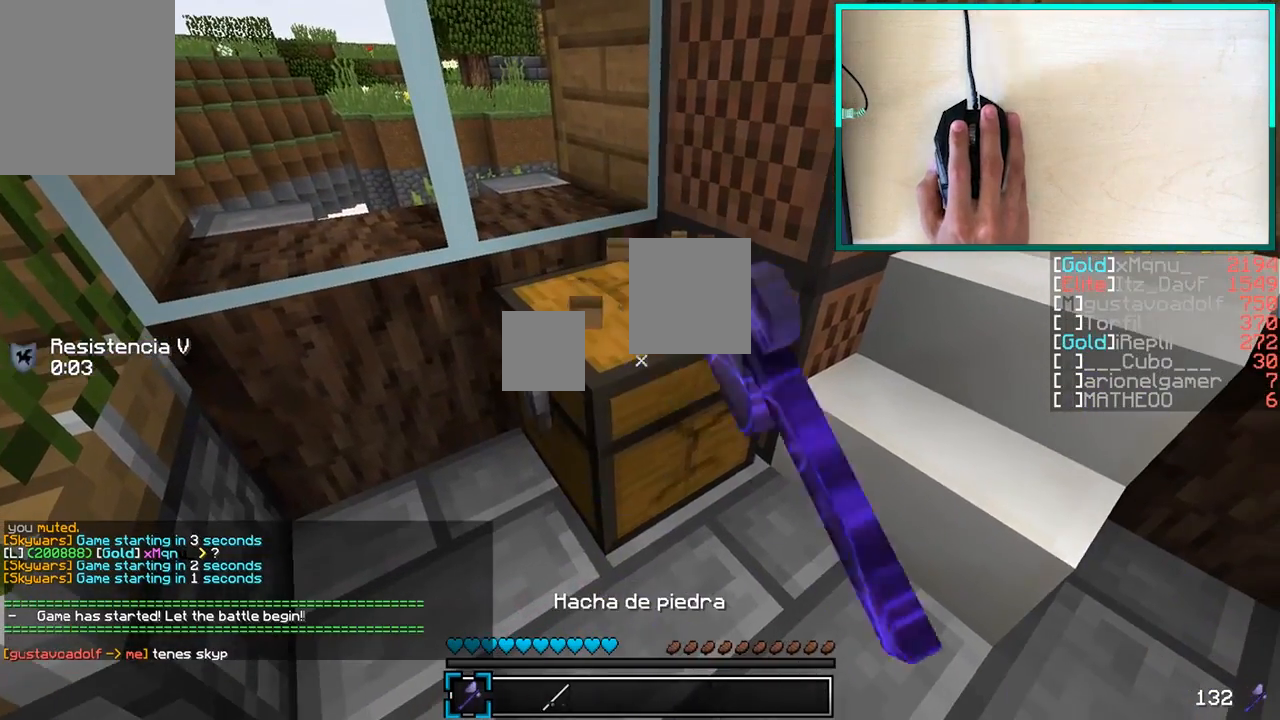
{"keys": [], "mouse": ["left", "right"], "events": []}
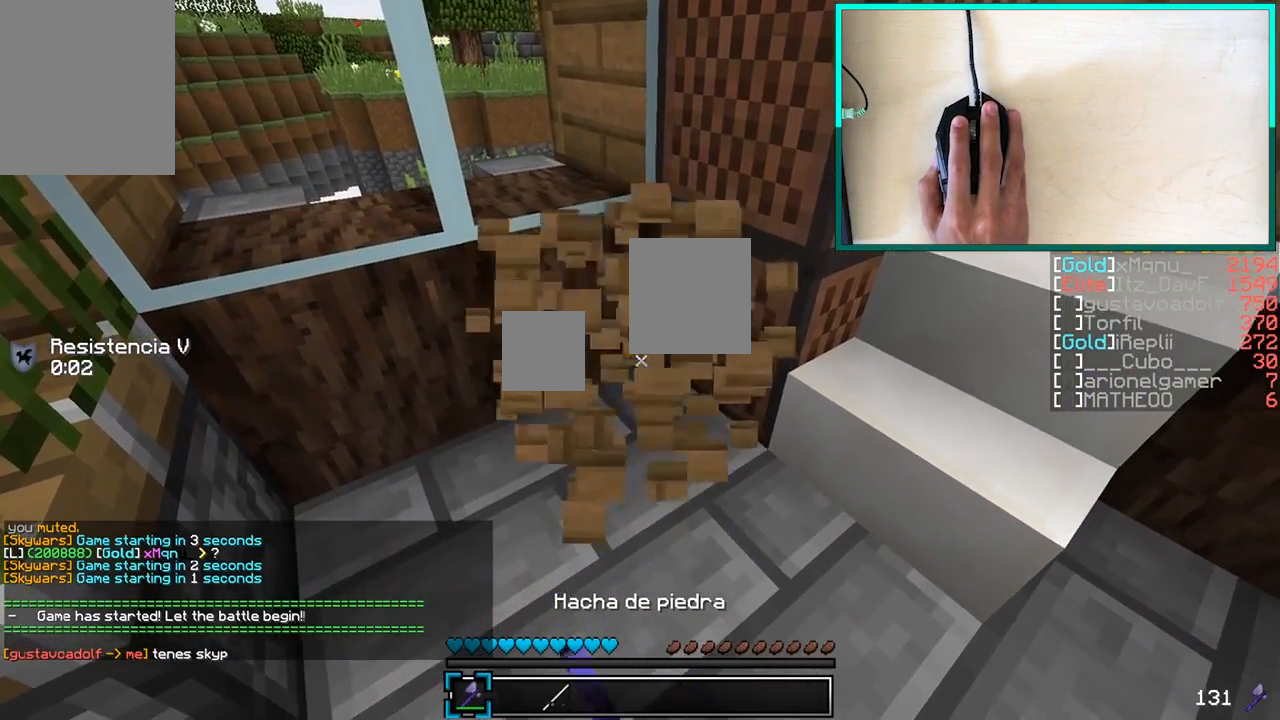
{"keys": ["w"], "mouse": ["right"], "events": [[250, "mouse_left", "up"], [300, "w", "down"]]}
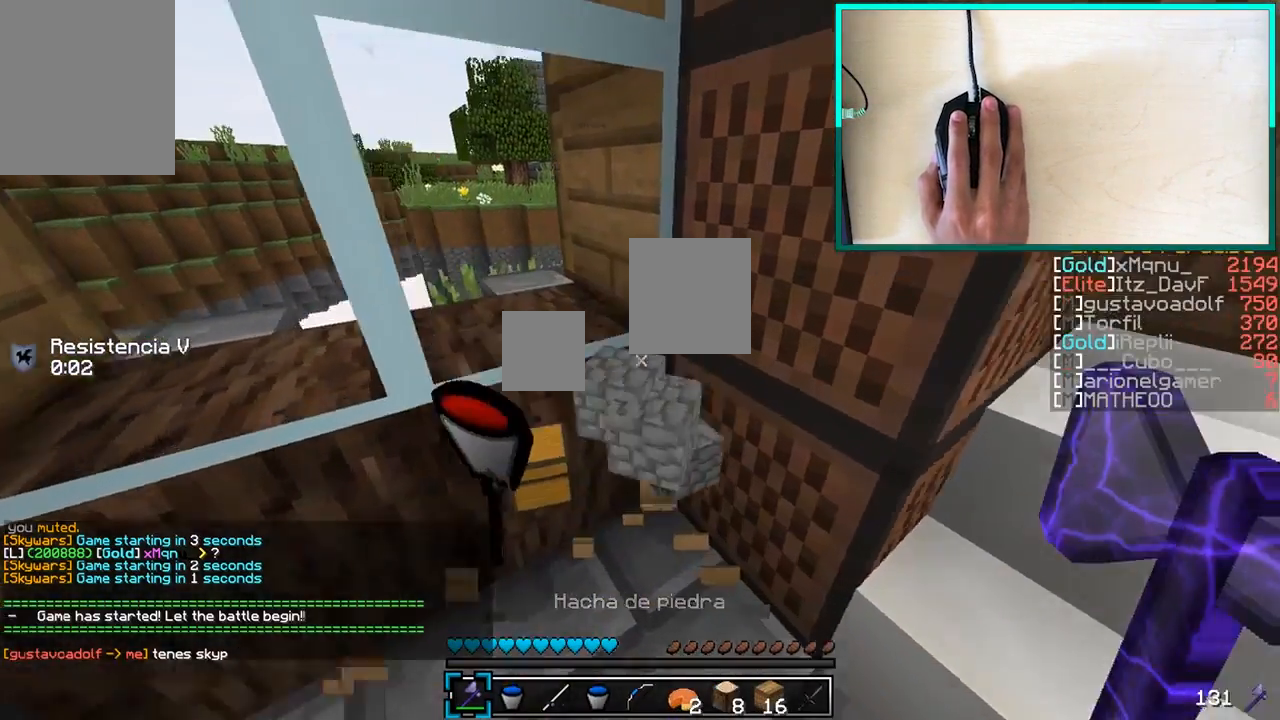
{"keys": ["w"], "mouse": ["right"], "events": [[400, "d", "down"], [500, "d", "up"]]}
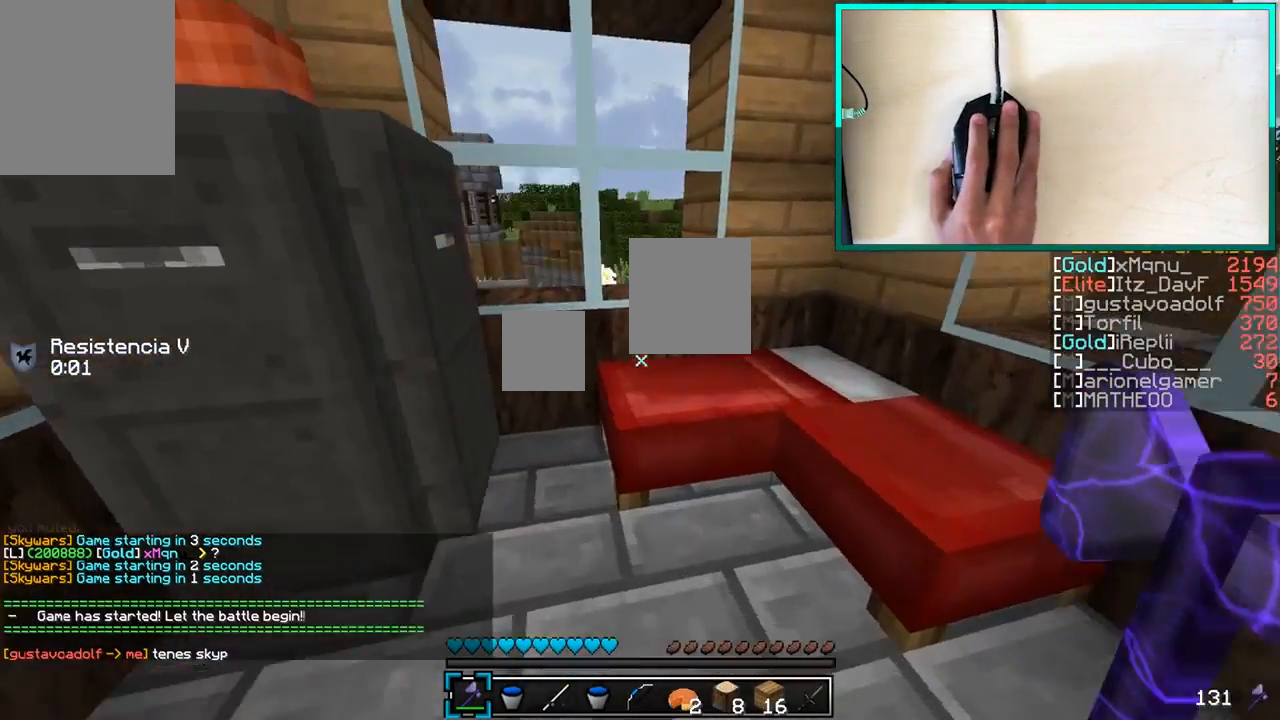
{"keys": [], "mouse": ["right"], "events": [[100, "a", "down"], [250, "a", "up"], [400, "a", "down"], [450, "a", "up"], [500, "w", "up"]]}
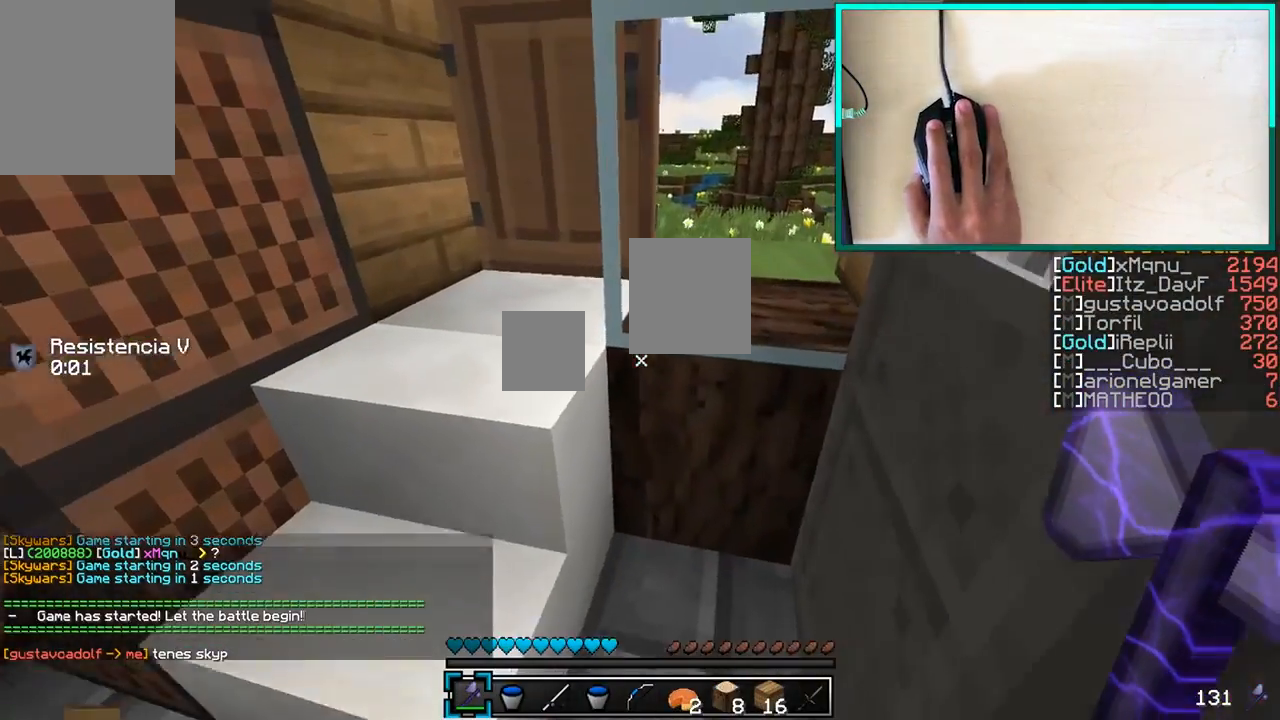
{"keys": ["w"], "mouse": ["right"], "events": [[200, "a", "down"], [350, "w", "down"], [450, "a", "up"]]}
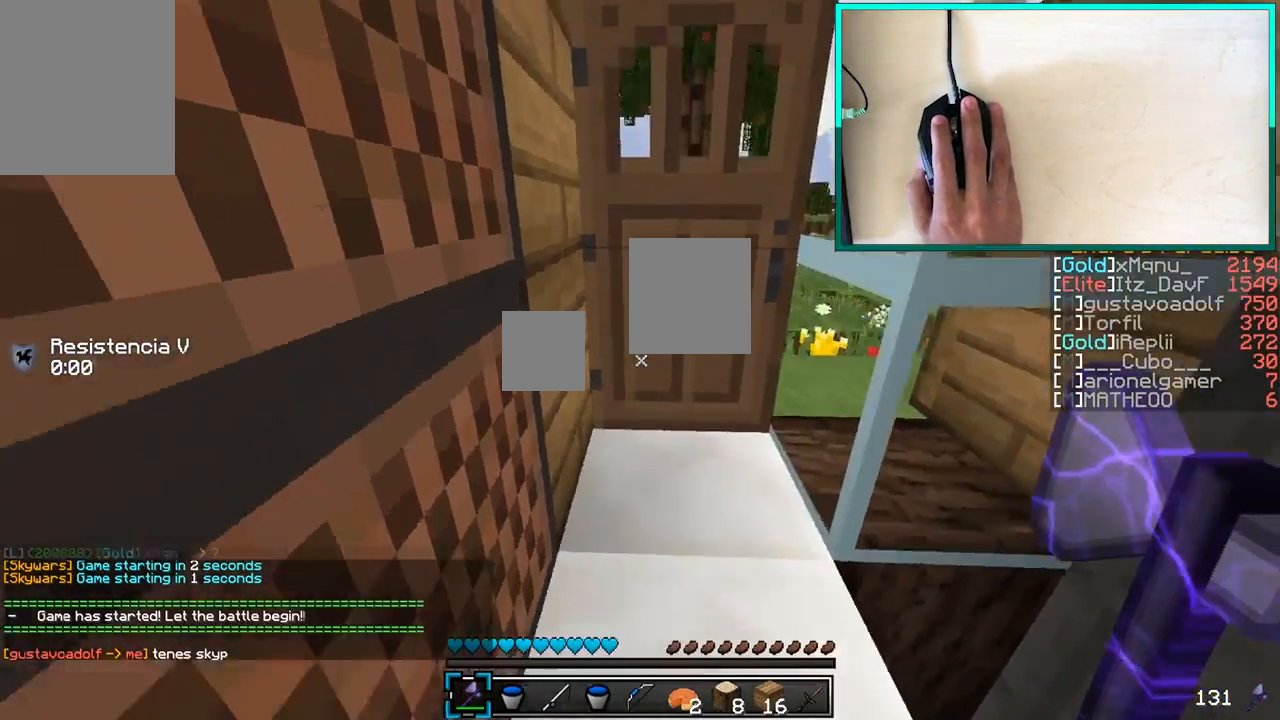
{"keys": ["w"], "mouse": [], "events": [[150, "w", "up"], [200, "mouse_right", "up"], [250, "w", "down"]]}
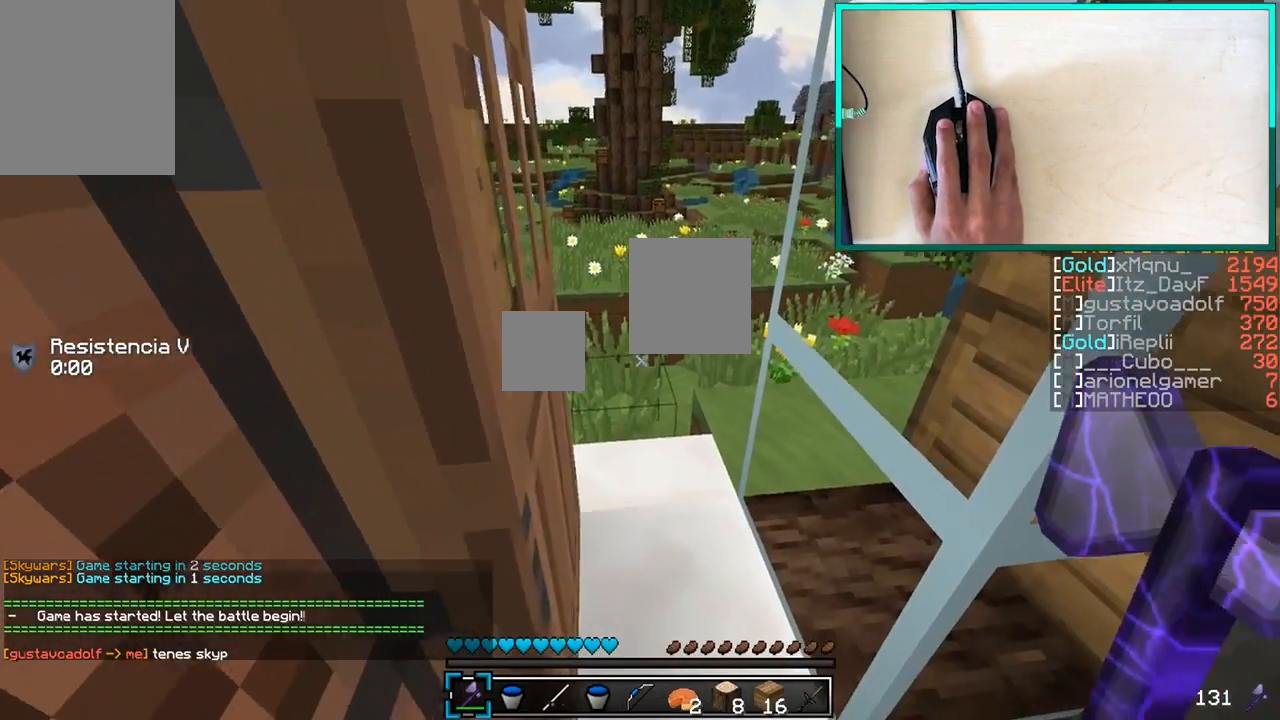
{"keys": ["w"], "mouse": [], "events": [[250, "d", "down"], [350, "d", "up"]]}
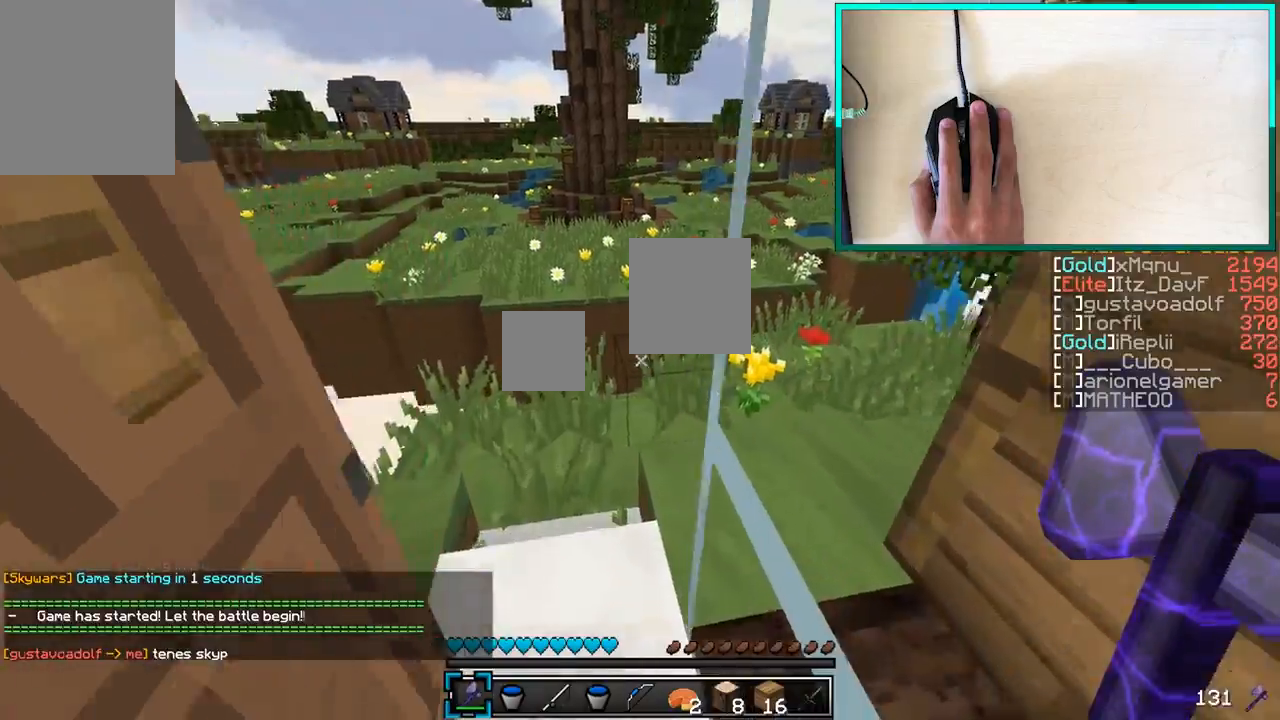
{"keys": ["w"], "mouse": [], "events": [[50, "a", "down"], [400, "a", "up"]]}
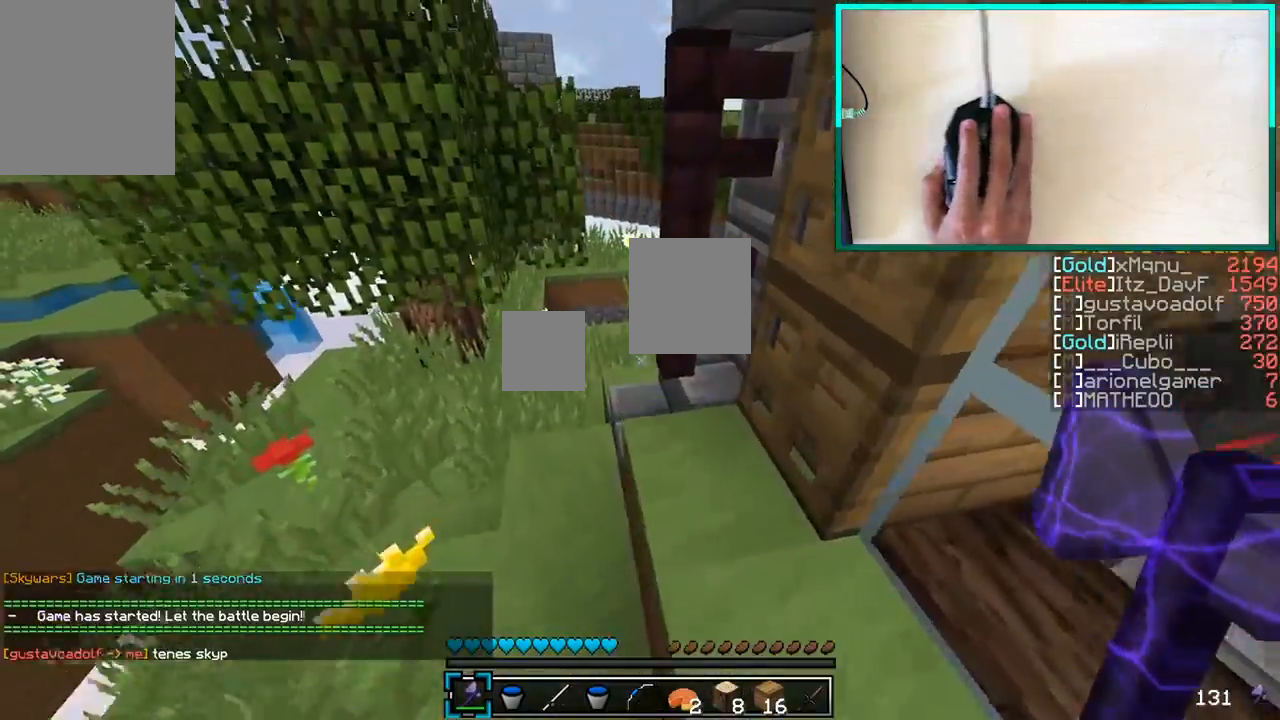
{"keys": ["w"], "mouse": [], "events": [[250, "a", "down"], [450, "a", "up"]]}